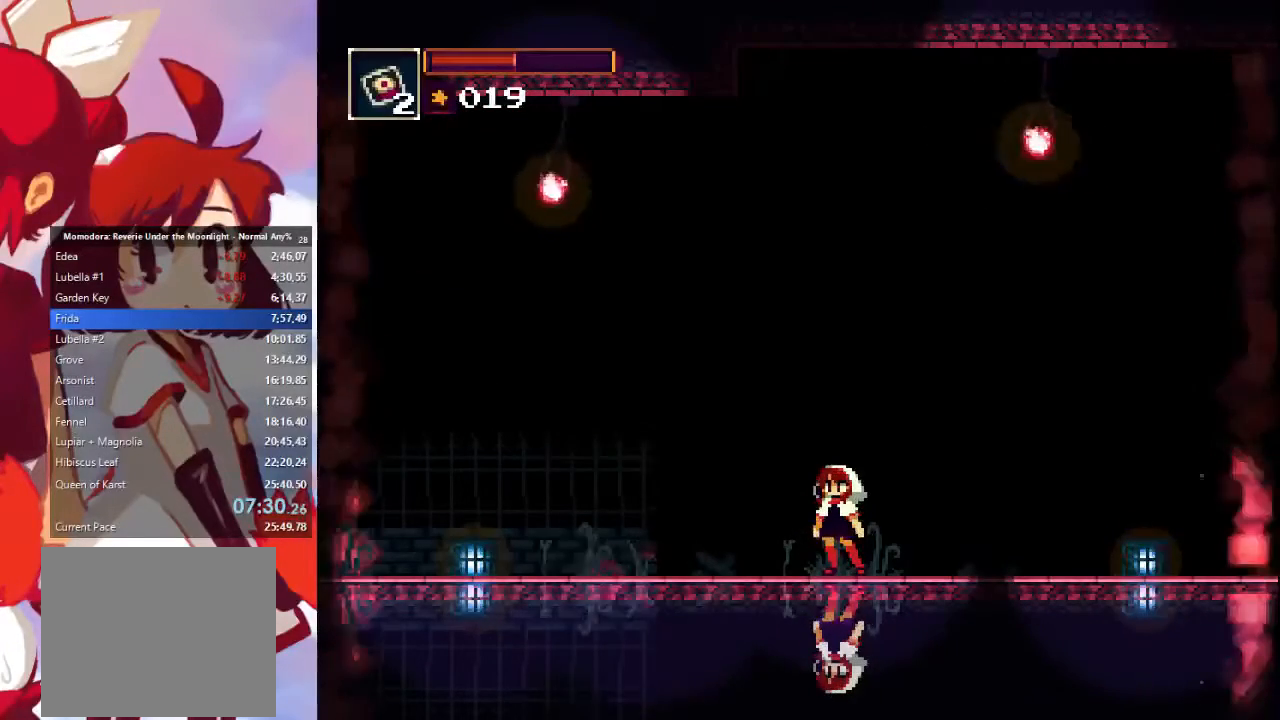
Gameplay with a controller (PlayStation layout); each line is a JSON object with the inputs held at the frame after it (dt_ms = milliseconds from this image to that frame). "events" lists button and stick changes between this image and that frame as [ms after this image, input, new state], when the widget could be followed in between. Not read: L3 R1 R3.
{"dt_ms": 500, "buttons": ["DPAD_UP"], "left_stick": "center", "right_stick": "center"}
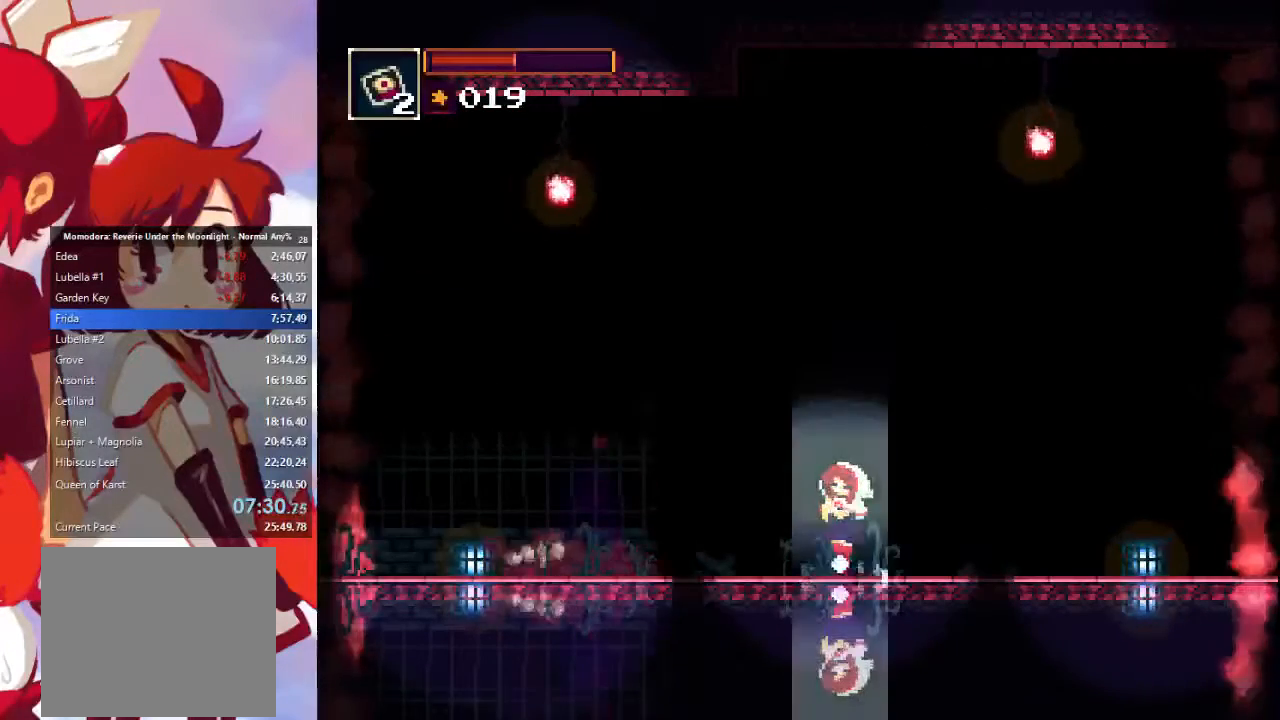
{"dt_ms": 500, "buttons": ["DPAD_LEFT"], "left_stick": "center", "right_stick": "center", "events": [[67, "DPAD_UP", "up"], [133, "DPAD_DOWN", "down"], [233, "DPAD_DOWN", "up"], [300, "DPAD_DOWN", "down"], [367, "DPAD_DOWN", "up"], [467, "DPAD_LEFT", "down"]]}
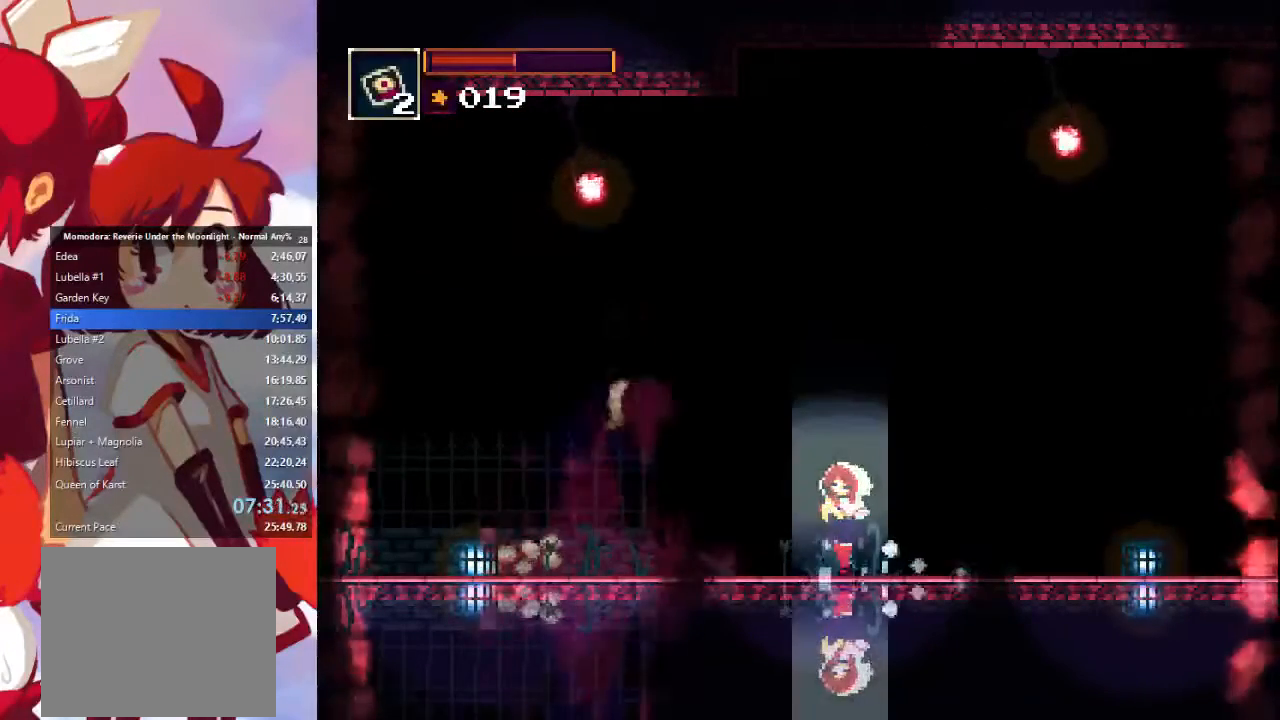
{"dt_ms": 500, "buttons": ["TRIANGLE"], "left_stick": "center", "right_stick": "center", "events": [[33, "DPAD_LEFT", "up"], [100, "DPAD_RIGHT", "down"], [233, "DPAD_RIGHT", "up"], [300, "TRIANGLE", "down"], [400, "TRIANGLE", "up"], [467, "TRIANGLE", "down"]]}
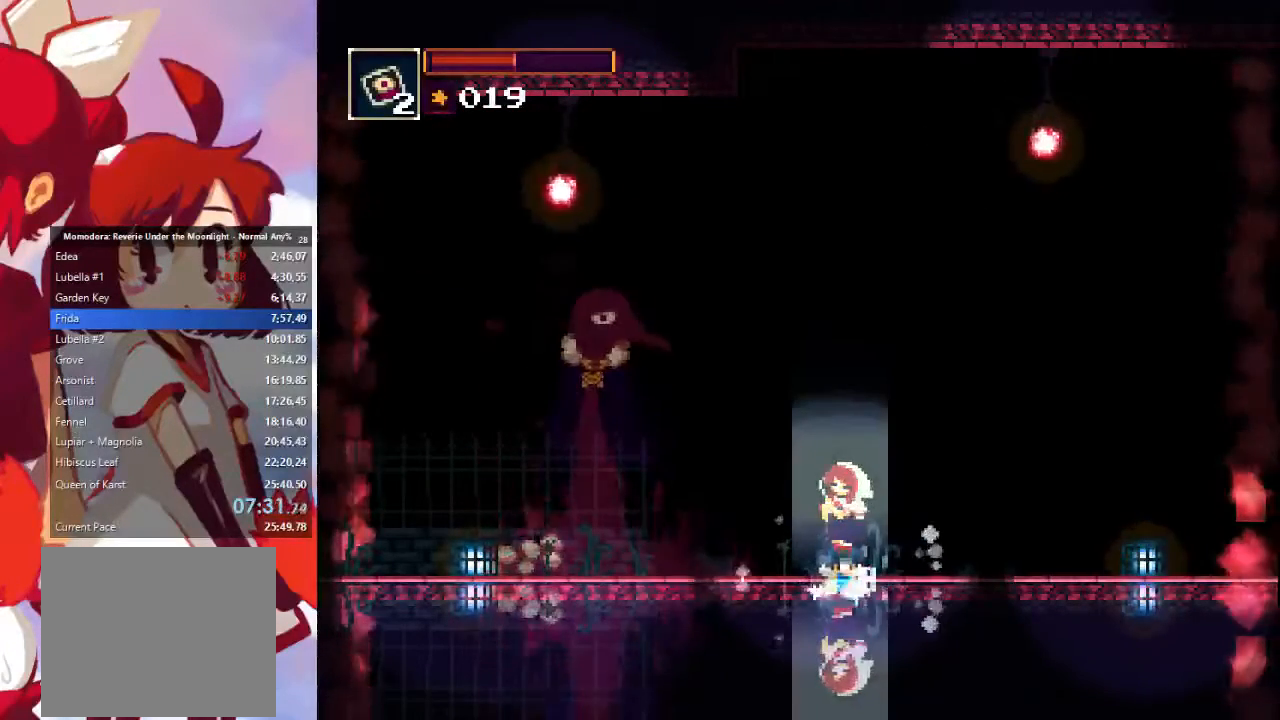
{"dt_ms": 500, "buttons": [], "left_stick": "center", "right_stick": "center", "events": [[33, "TRIANGLE", "up"], [133, "TRIANGLE", "down"], [200, "TRIANGLE", "up"], [267, "TRIANGLE", "down"], [333, "TRIANGLE", "up"], [433, "TRIANGLE", "down"], [467, "TRIANGLE", "up"]]}
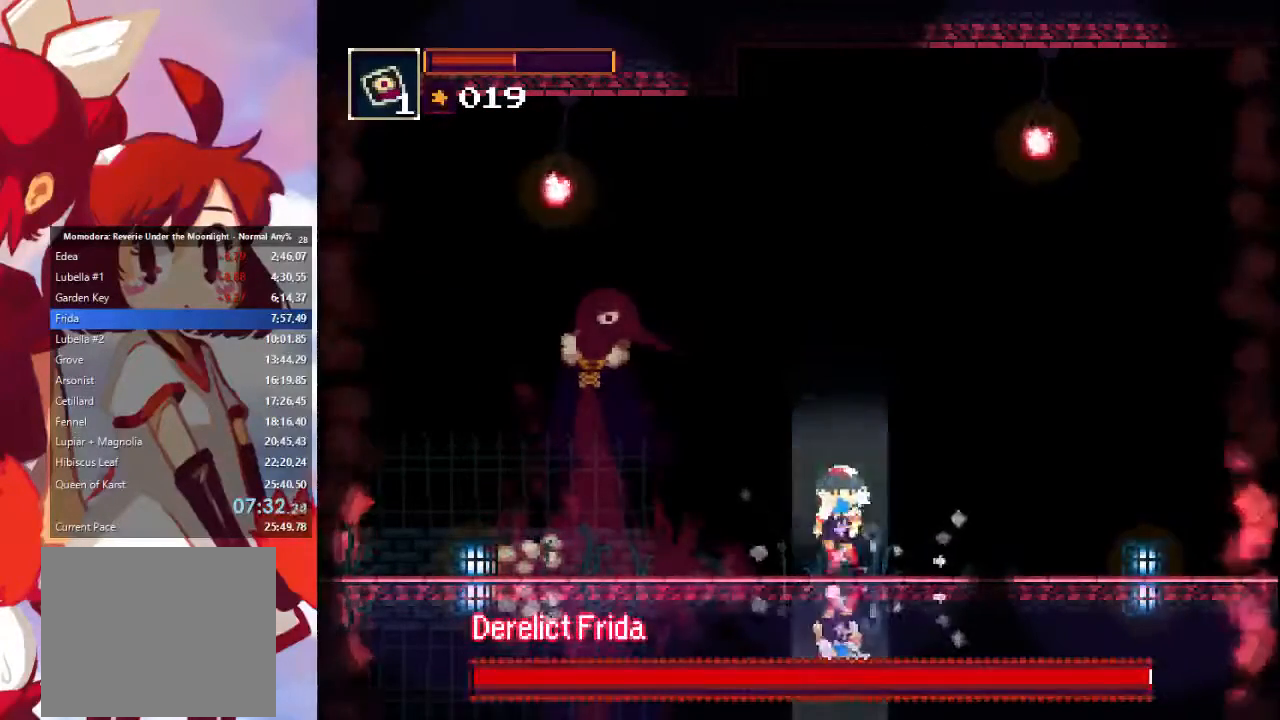
{"dt_ms": 500, "buttons": ["TRIANGLE"], "left_stick": "center", "right_stick": "center", "events": [[33, "TRIANGLE", "down"], [100, "TRIANGLE", "up"], [200, "TRIANGLE", "down"], [267, "TRIANGLE", "up"], [333, "TRIANGLE", "down"], [400, "TRIANGLE", "up"], [467, "TRIANGLE", "down"]]}
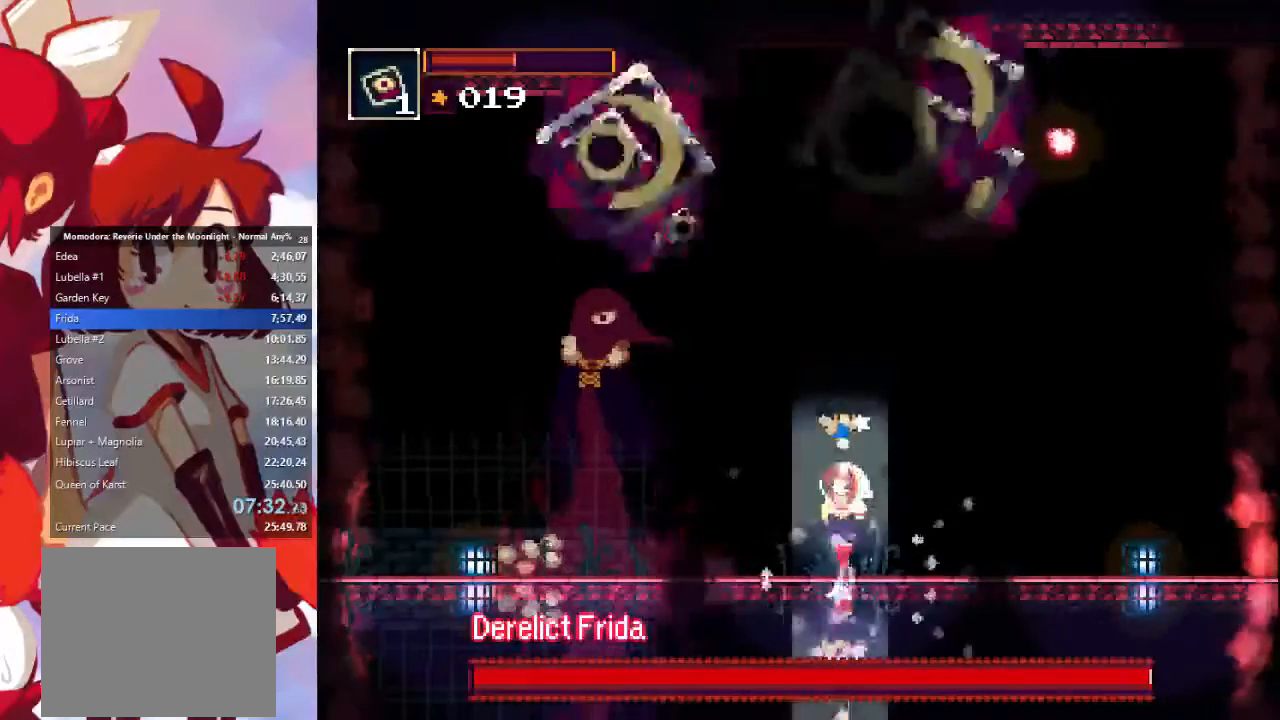
{"dt_ms": 1000, "buttons": [], "left_stick": "center", "right_stick": "center"}